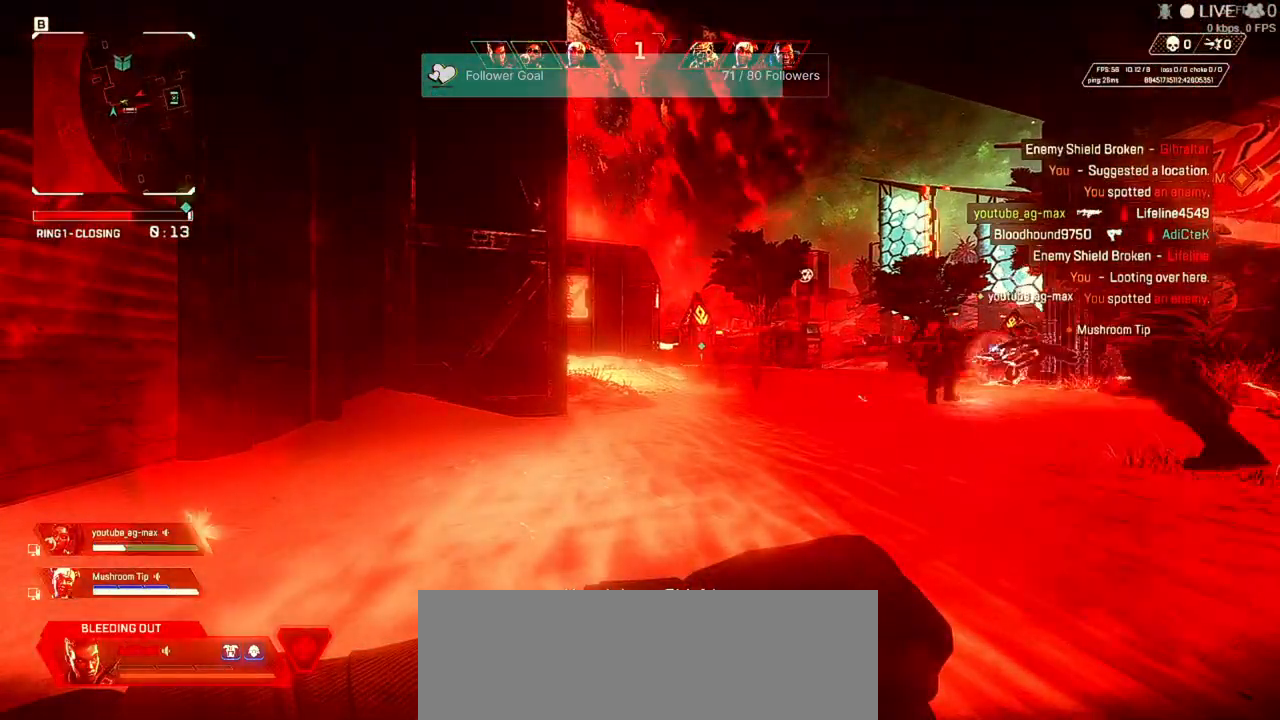
Gameplay with keyboard and mouse; each line is a JSON object with the keys and mouse buttons held at the frame after it. "events" lists presses ("down") and releases ("up") of "1", "2", "3", "4", "5", "a", "alt", "b", "c", "ctrl", "d", "e", "f", "q", "r", "s", "shift", "space", "t", "tab", "v", "w", "x", "z", "mouse_left", "mouse_wheel" and "mouse_right" between this image and that frame as [ms after this image, input, new state], when the widget could be followed in between. "mouse_left", "mouse_wheel", "mouse_right" = the "left", "wheel", "right" buttons of the "mouse" list. No other keys are recorded. "wheel" means that the mouse wheel is clicked or scrolled. Not read: mouse_move tilde.
{"keys": [], "mouse": [], "events": [[200, "alt", "up"]]}
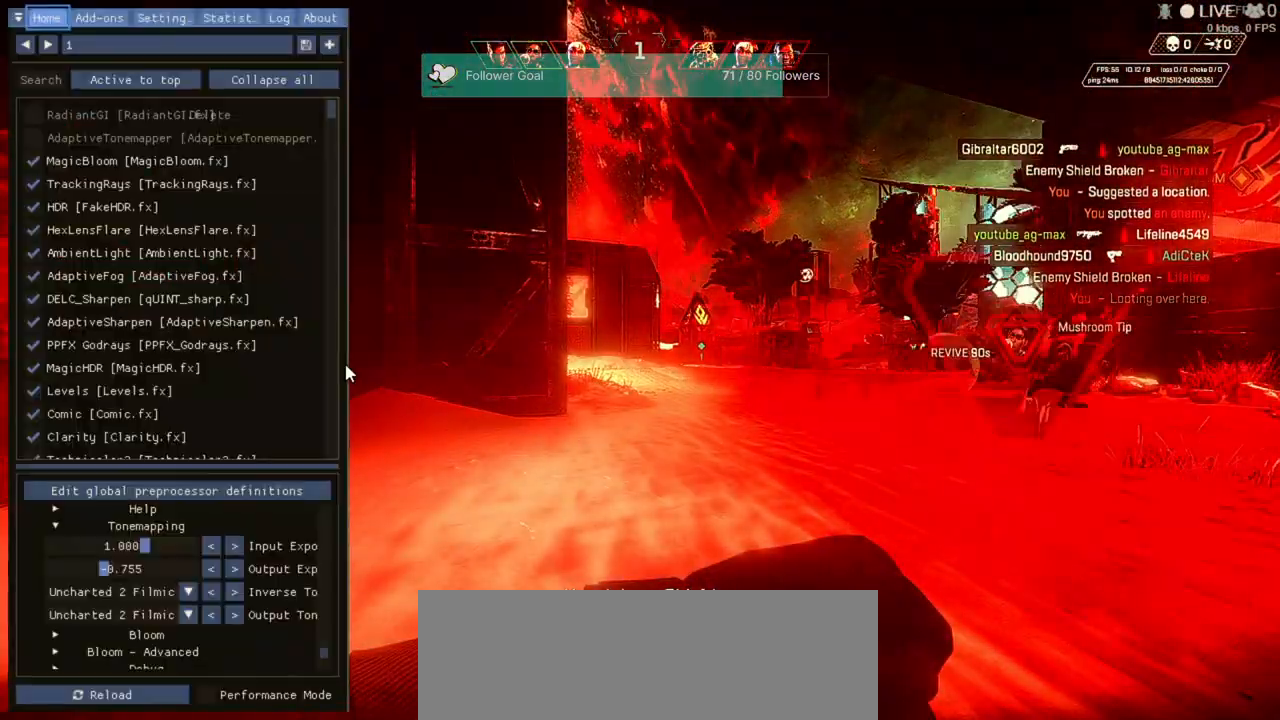
{"keys": [], "mouse": [], "events": []}
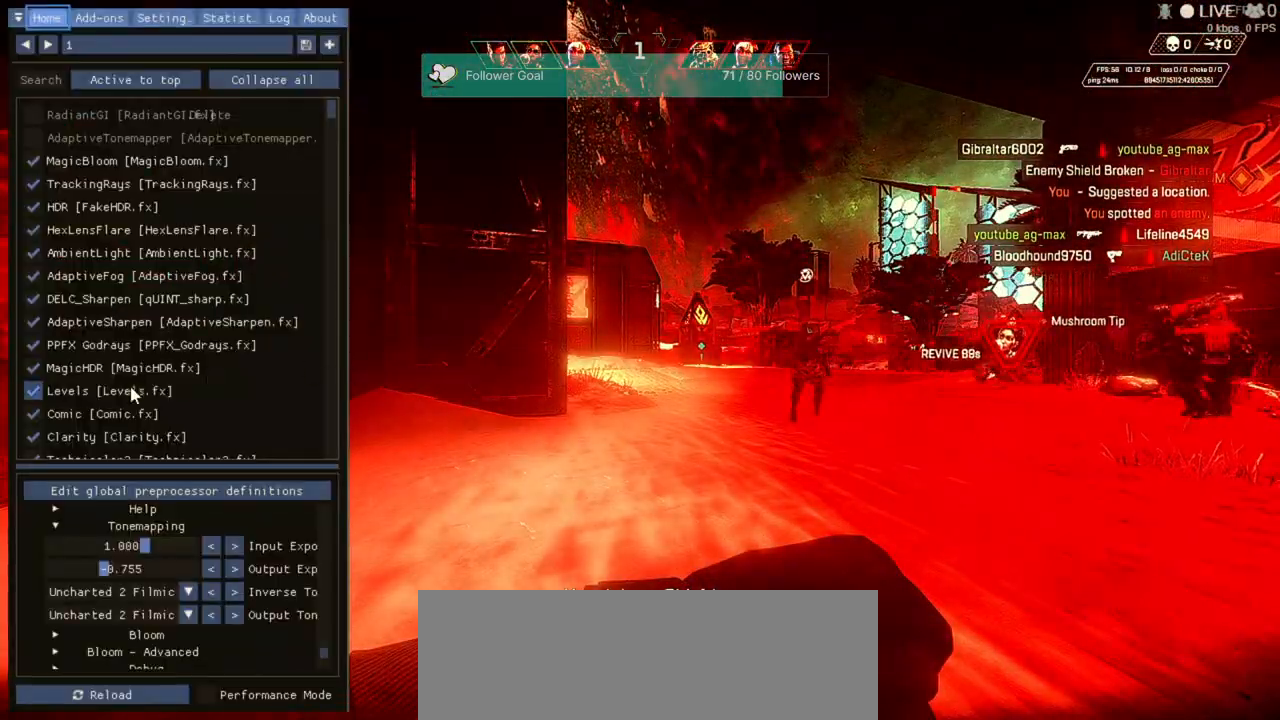
{"keys": [], "mouse": [], "events": []}
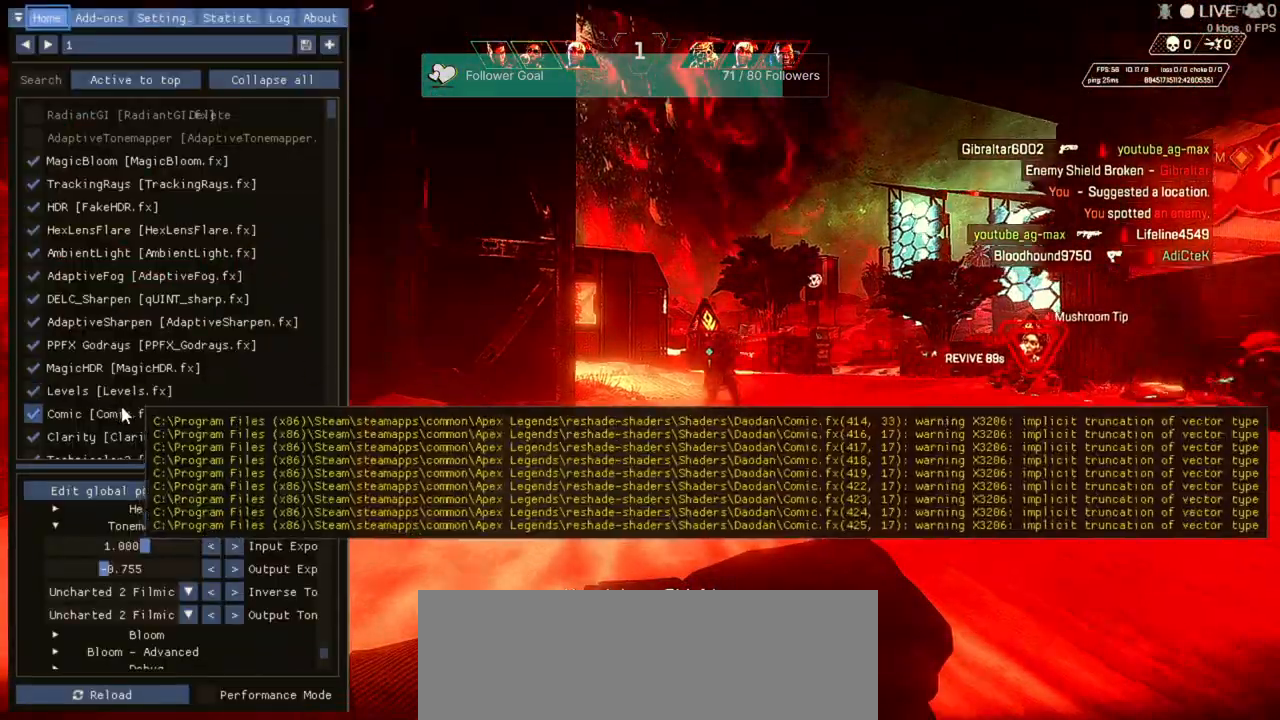
{"keys": [], "mouse": [], "events": [[367, "mouse_wheel", "down"], [433, "mouse_wheel", "up"]]}
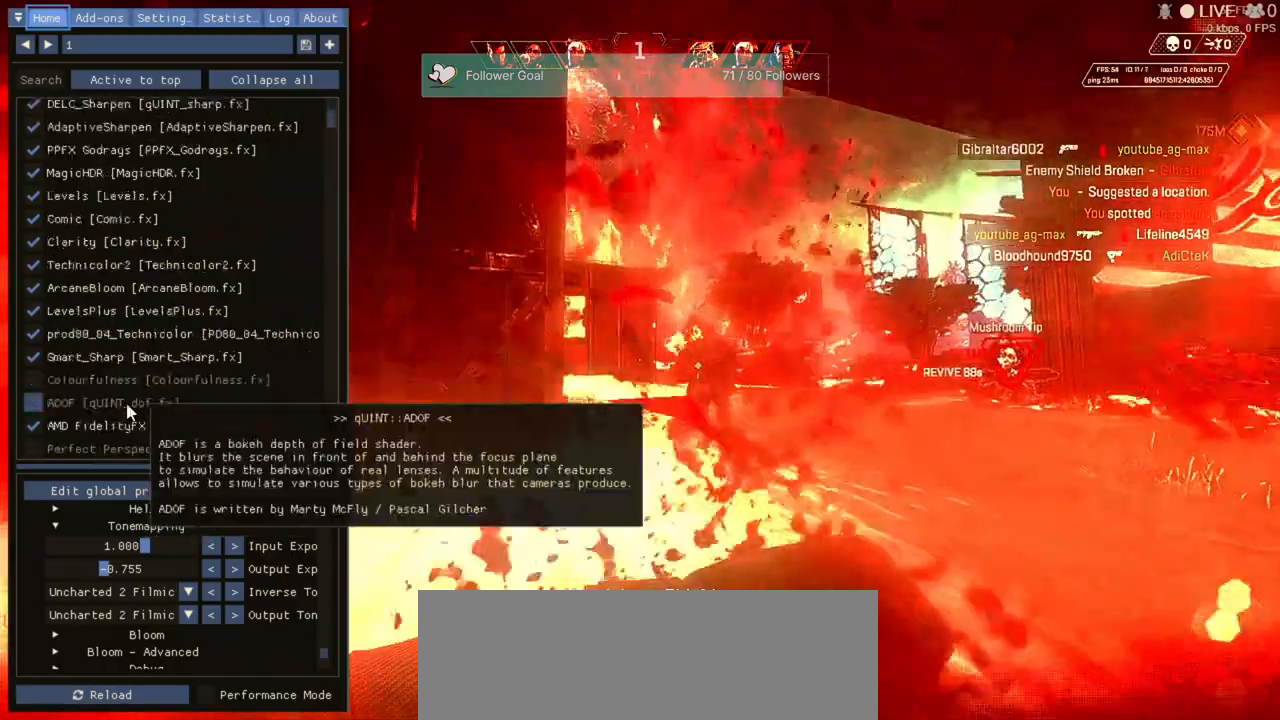
{"keys": [], "mouse": [], "events": []}
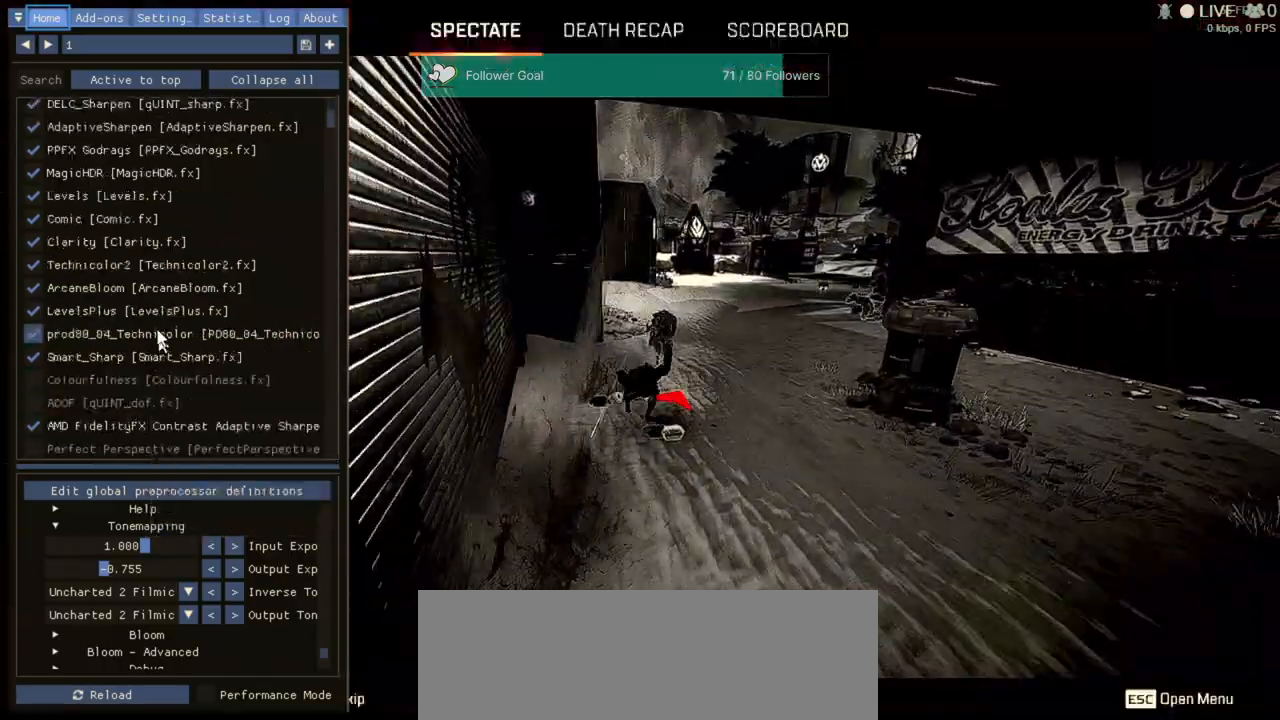
{"keys": [], "mouse": [], "events": []}
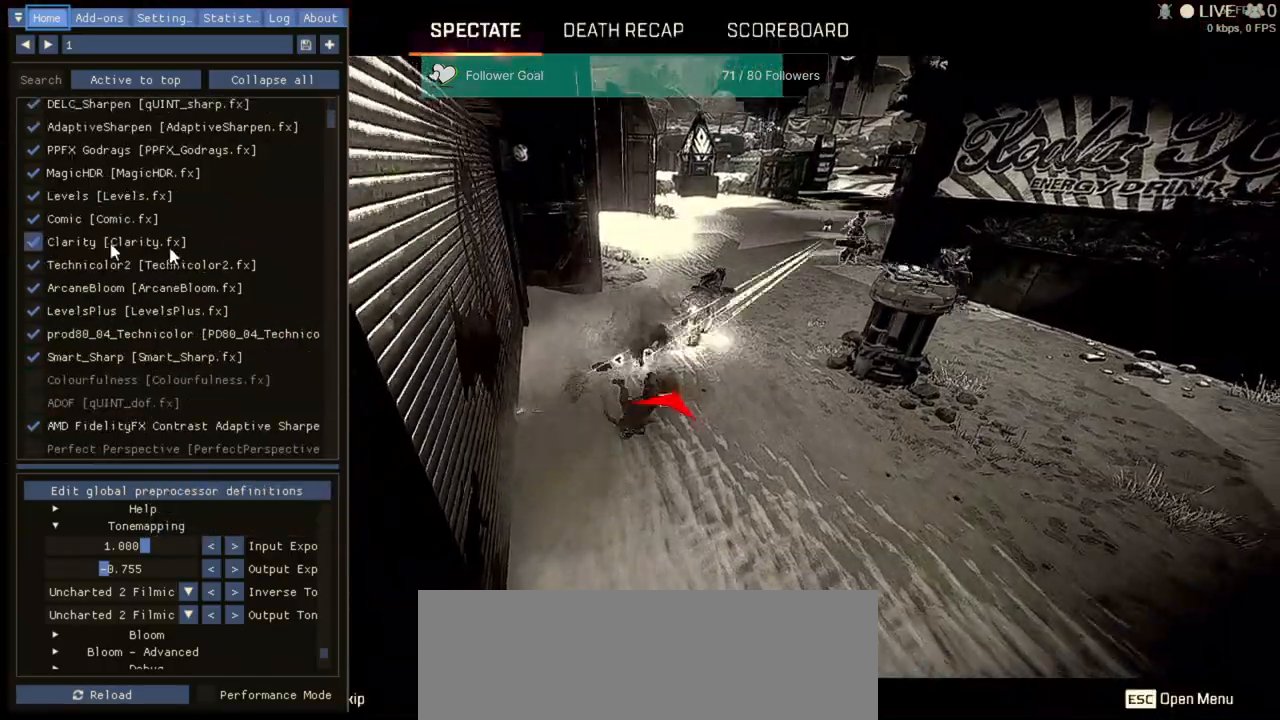
{"keys": [], "mouse": [], "events": []}
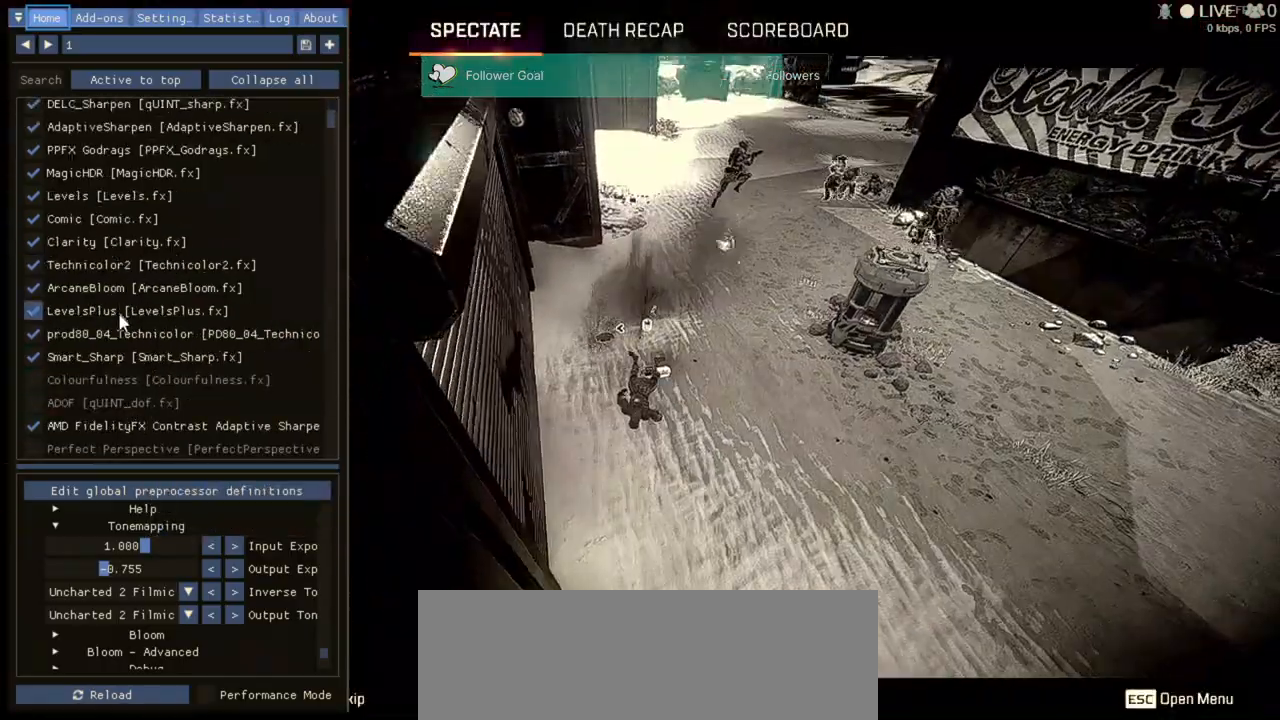
{"keys": [], "mouse": [], "events": []}
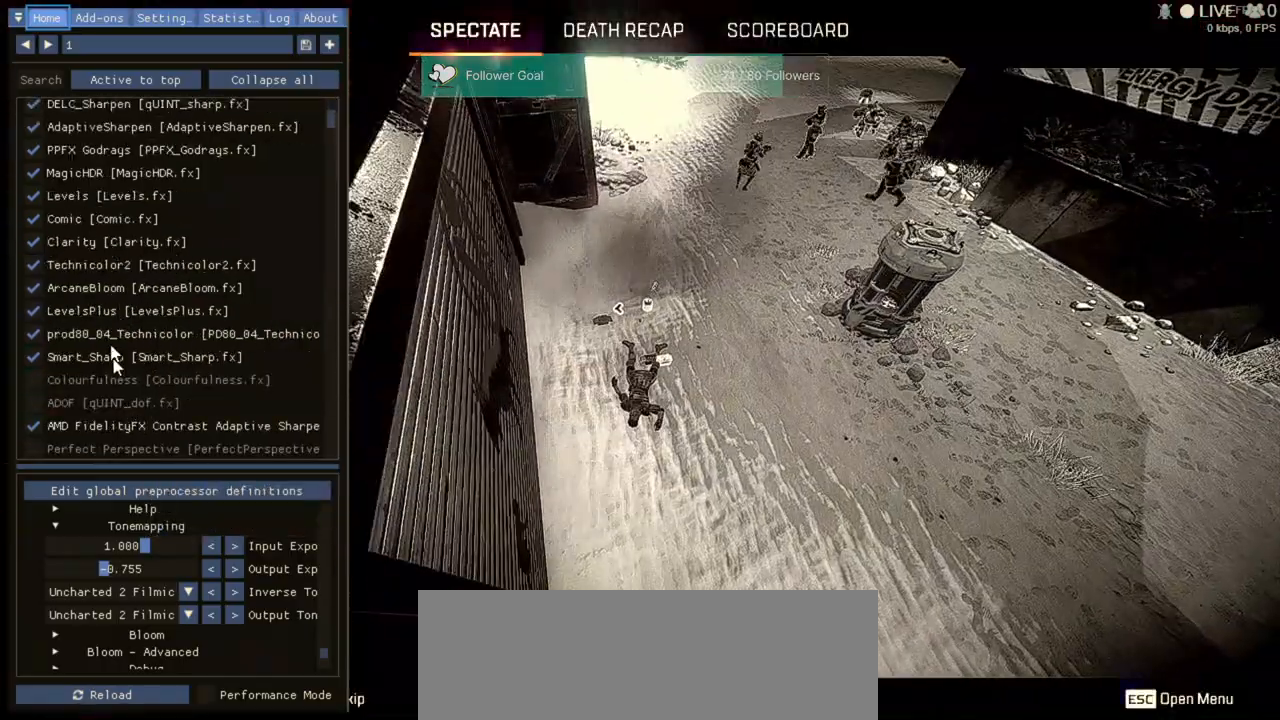
{"keys": [], "mouse": [], "events": []}
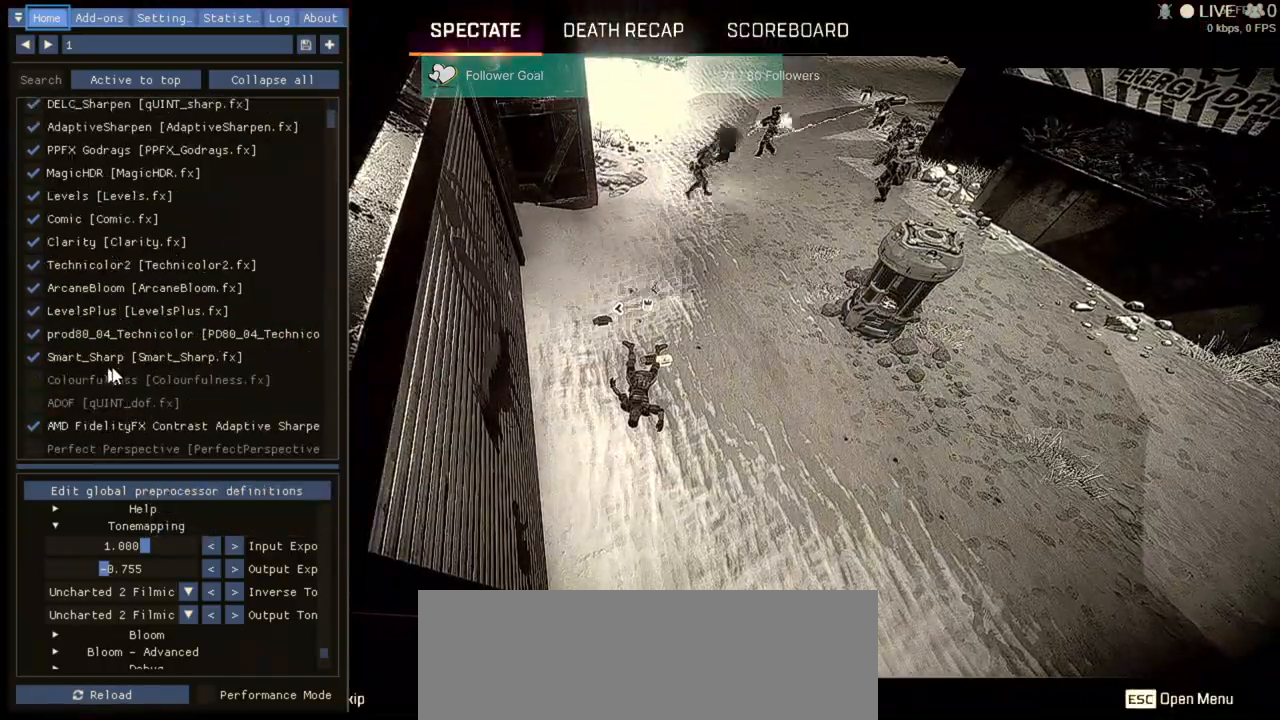
{"keys": [], "mouse": [], "events": []}
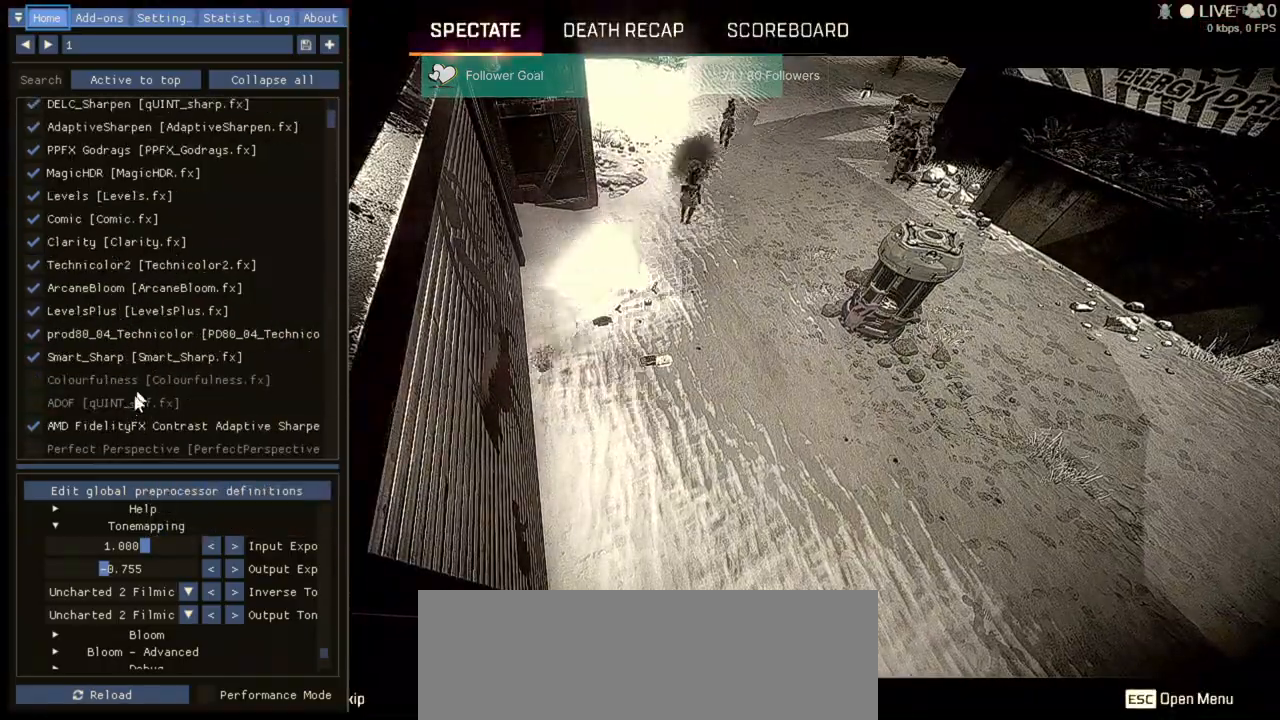
{"keys": [], "mouse": [], "events": [[400, "mouse_left", "down"], [467, "mouse_left", "up"]]}
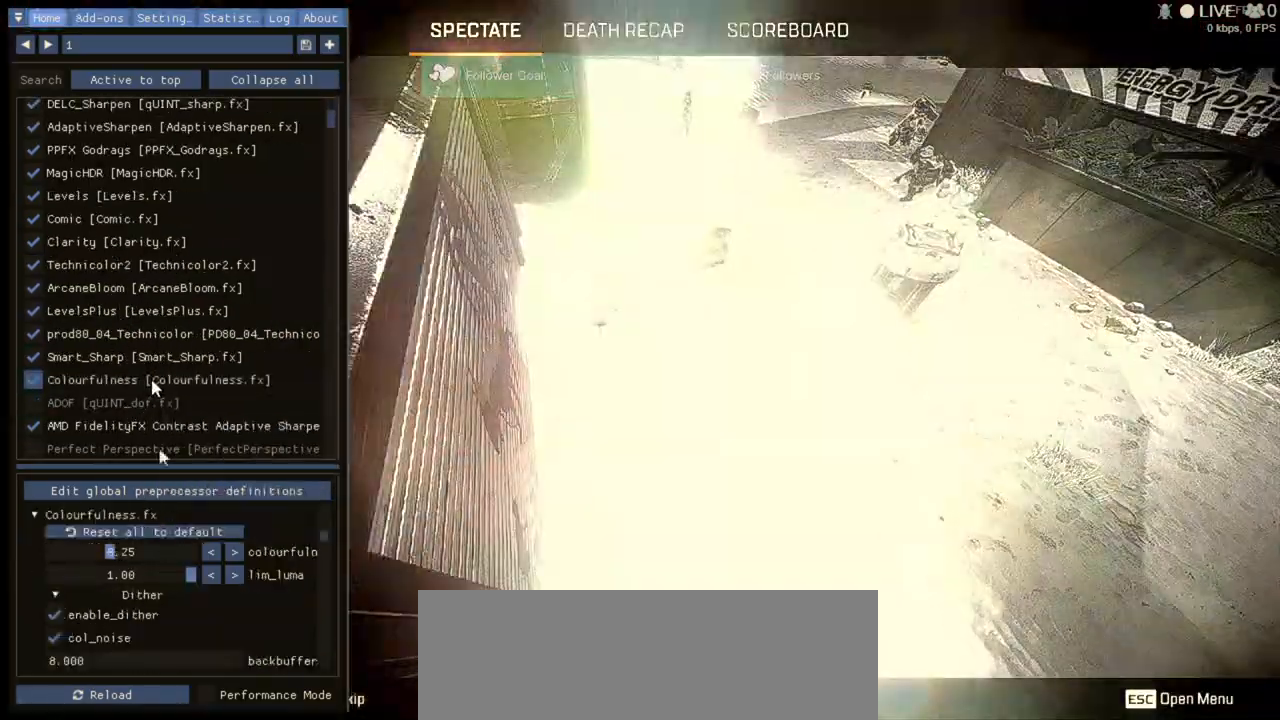
{"keys": [], "mouse": [], "events": []}
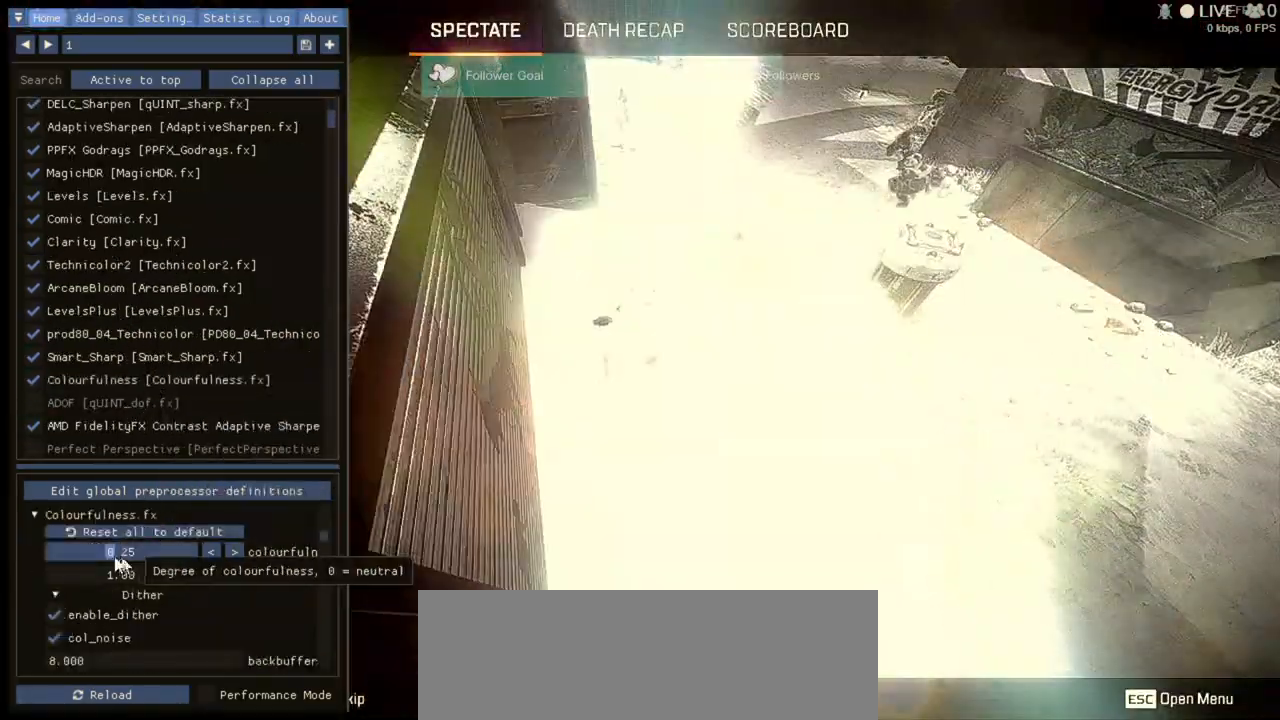
{"keys": [], "mouse": [], "events": []}
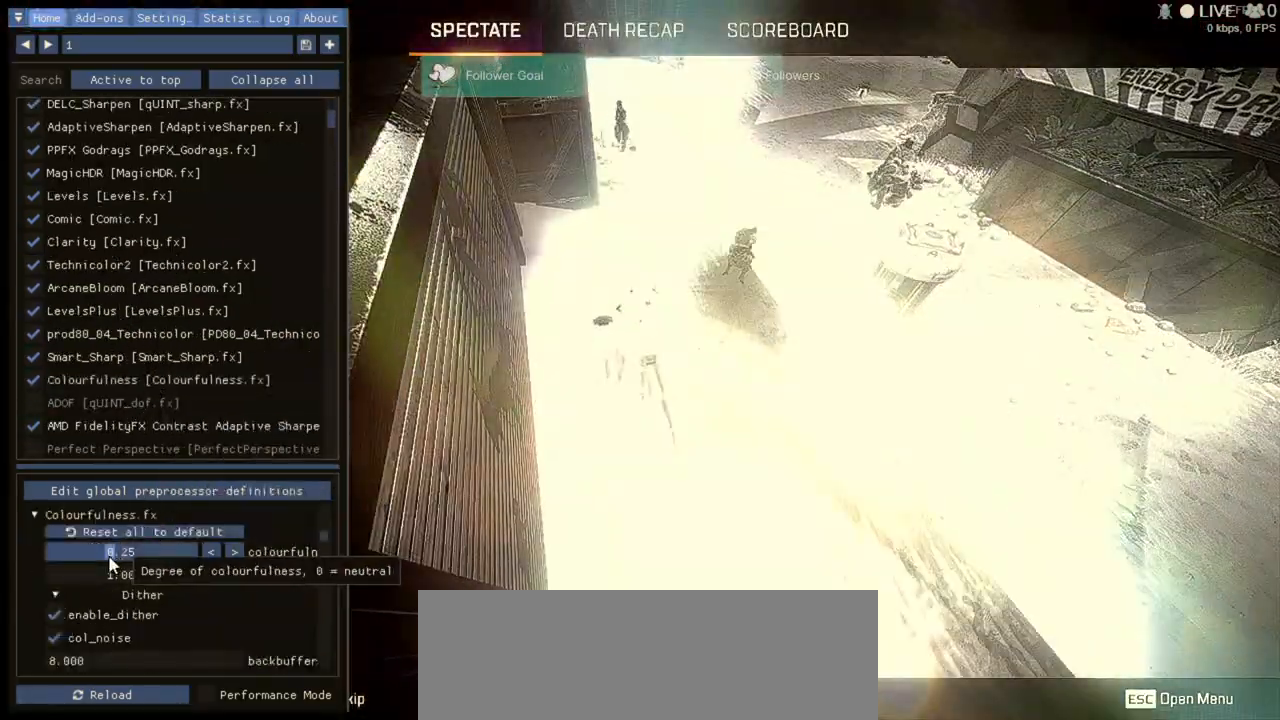
{"keys": [], "mouse": [], "events": []}
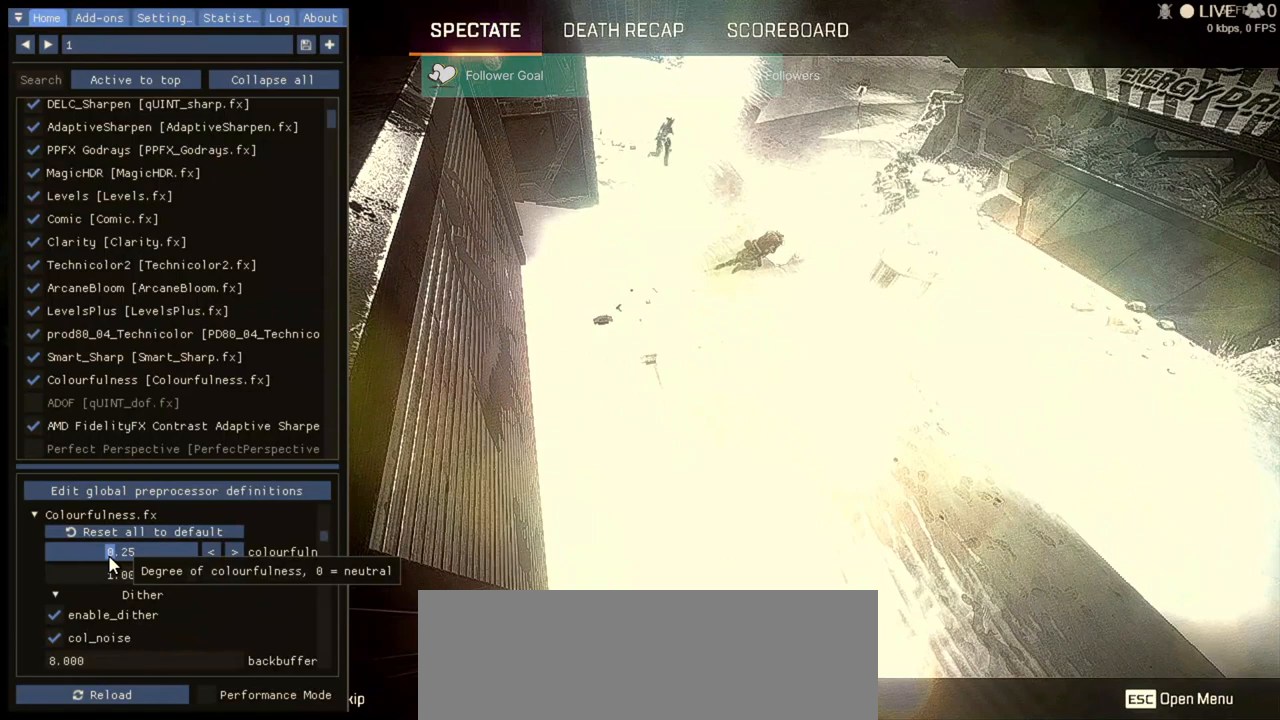
{"keys": [], "mouse": [], "events": []}
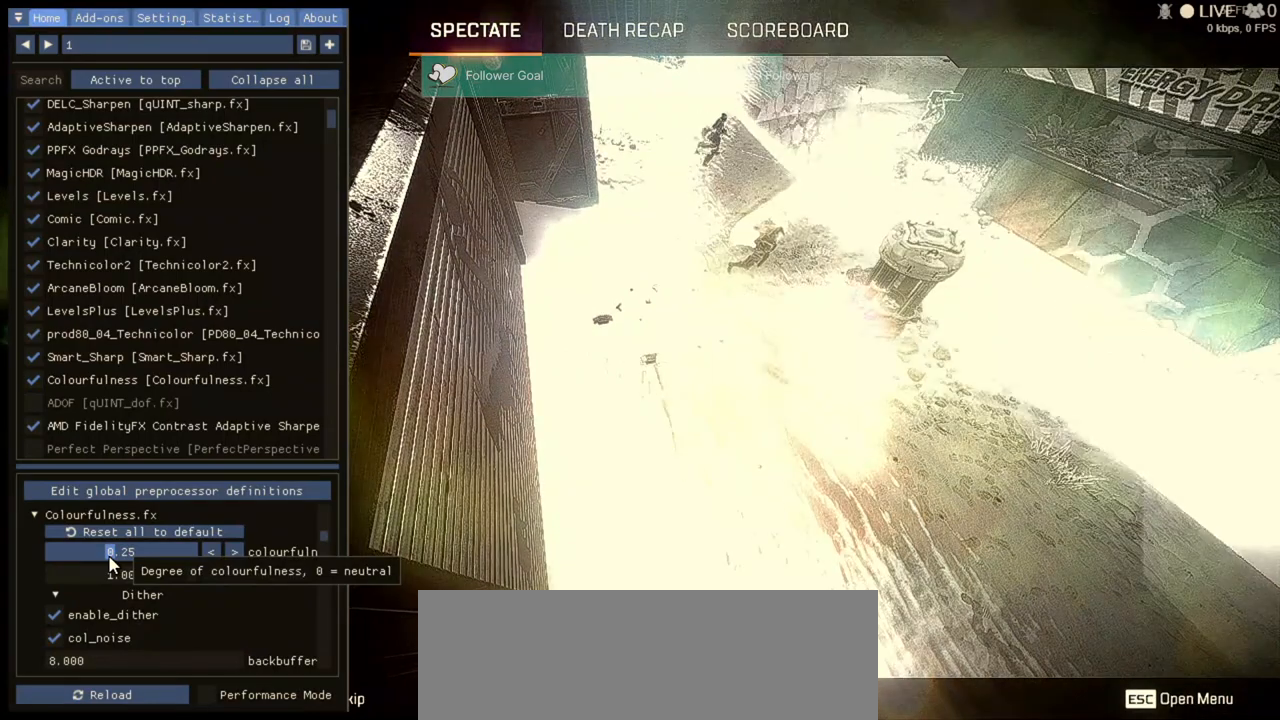
{"keys": [], "mouse": ["left"], "events": [[333, "mouse_left", "down"]]}
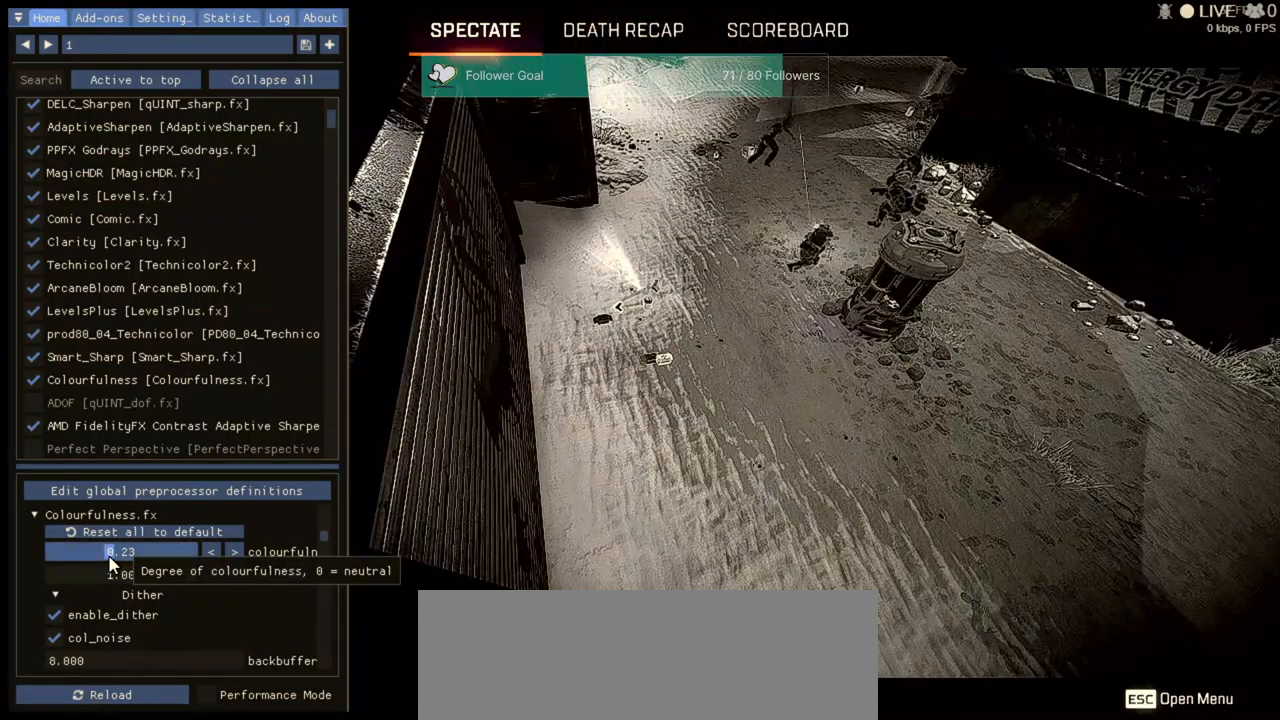
{"keys": [], "mouse": ["left"], "events": []}
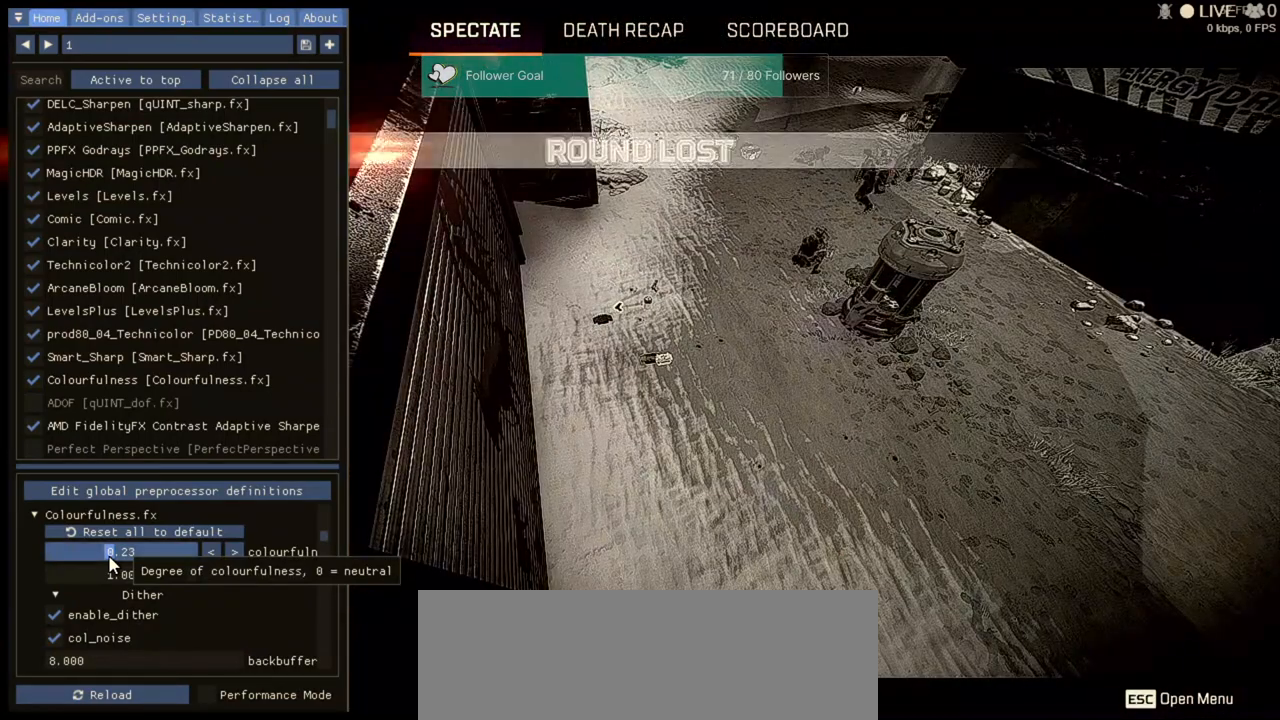
{"keys": [], "mouse": ["left"], "events": []}
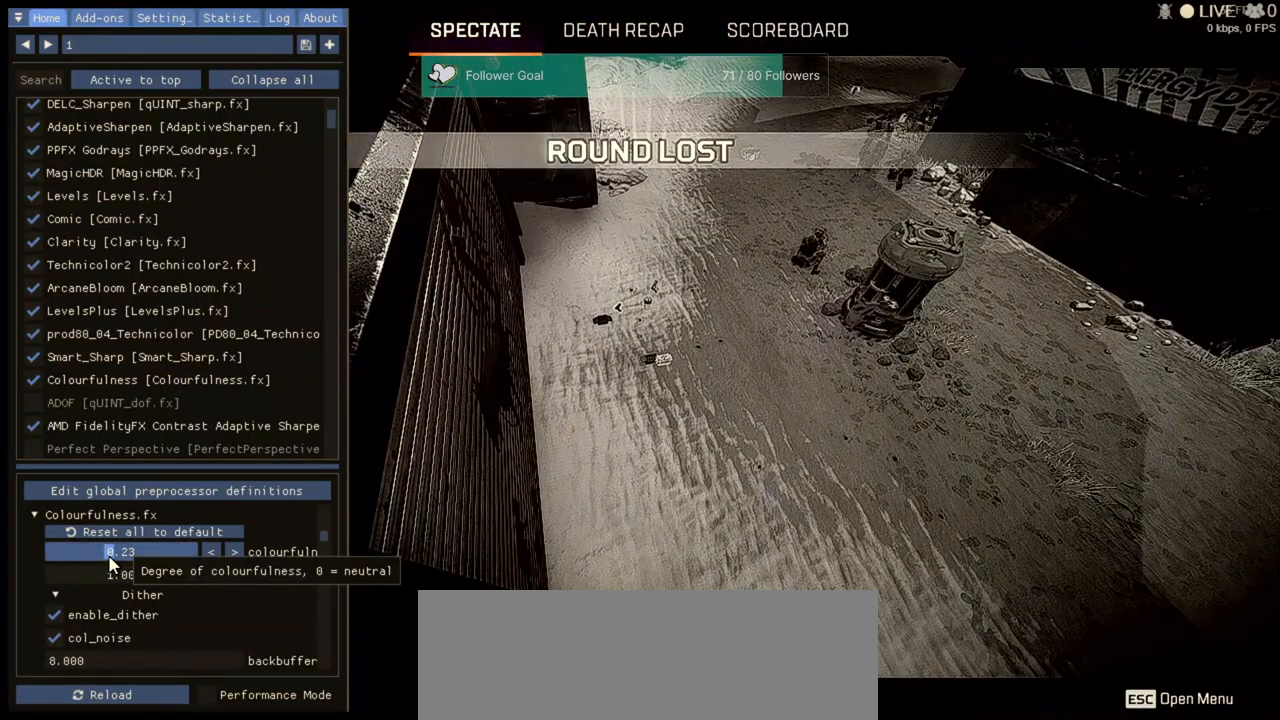
{"keys": [], "mouse": ["left"], "events": []}
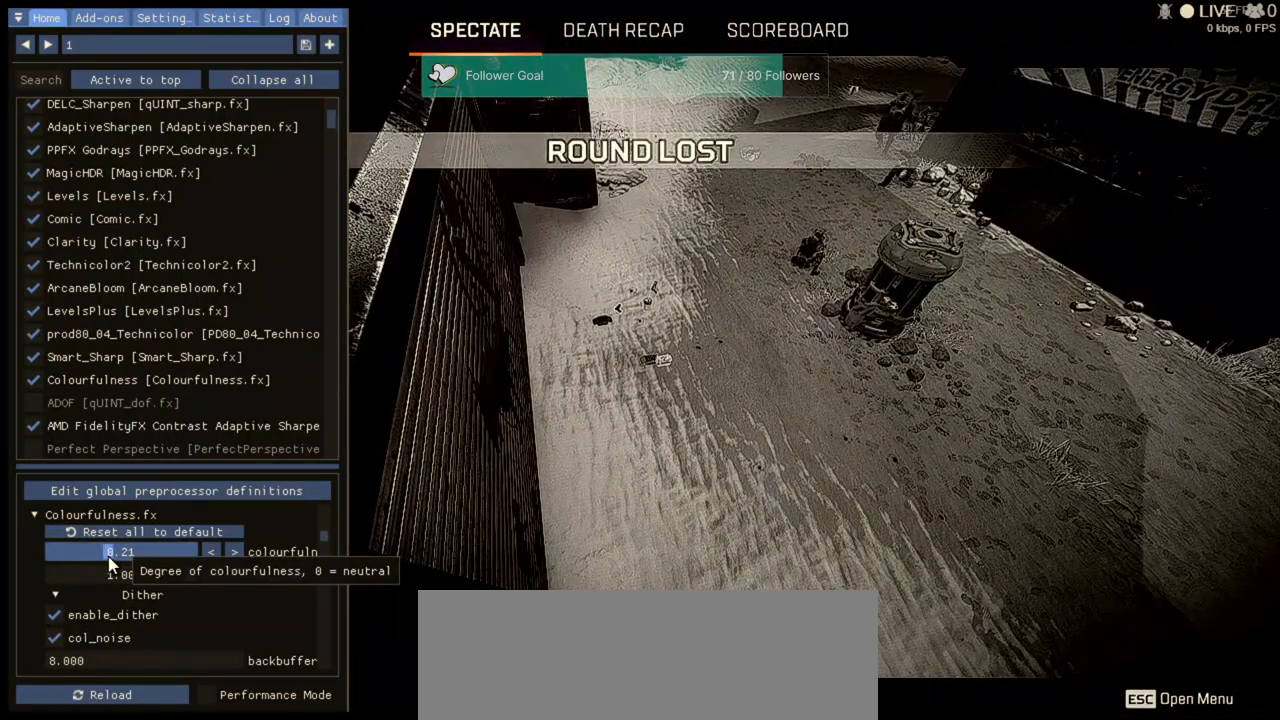
{"keys": [], "mouse": ["left"], "events": []}
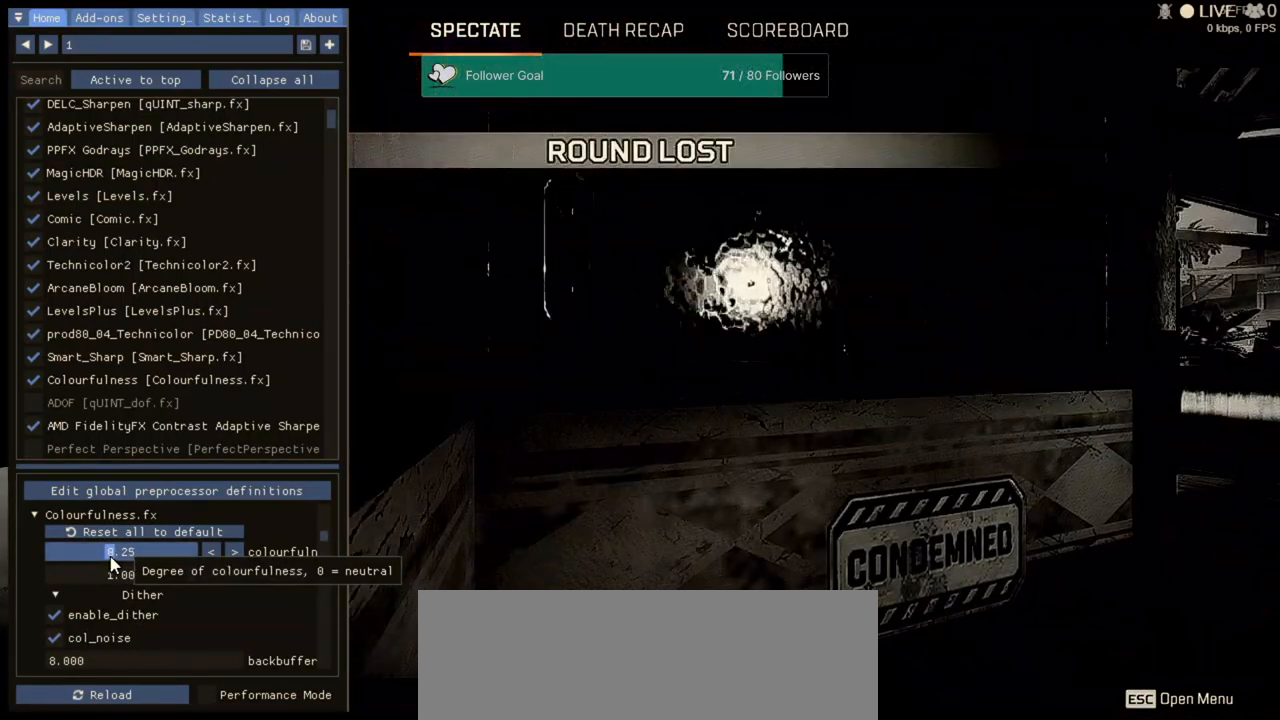
{"keys": [], "mouse": [], "events": [[200, "mouse_left", "up"]]}
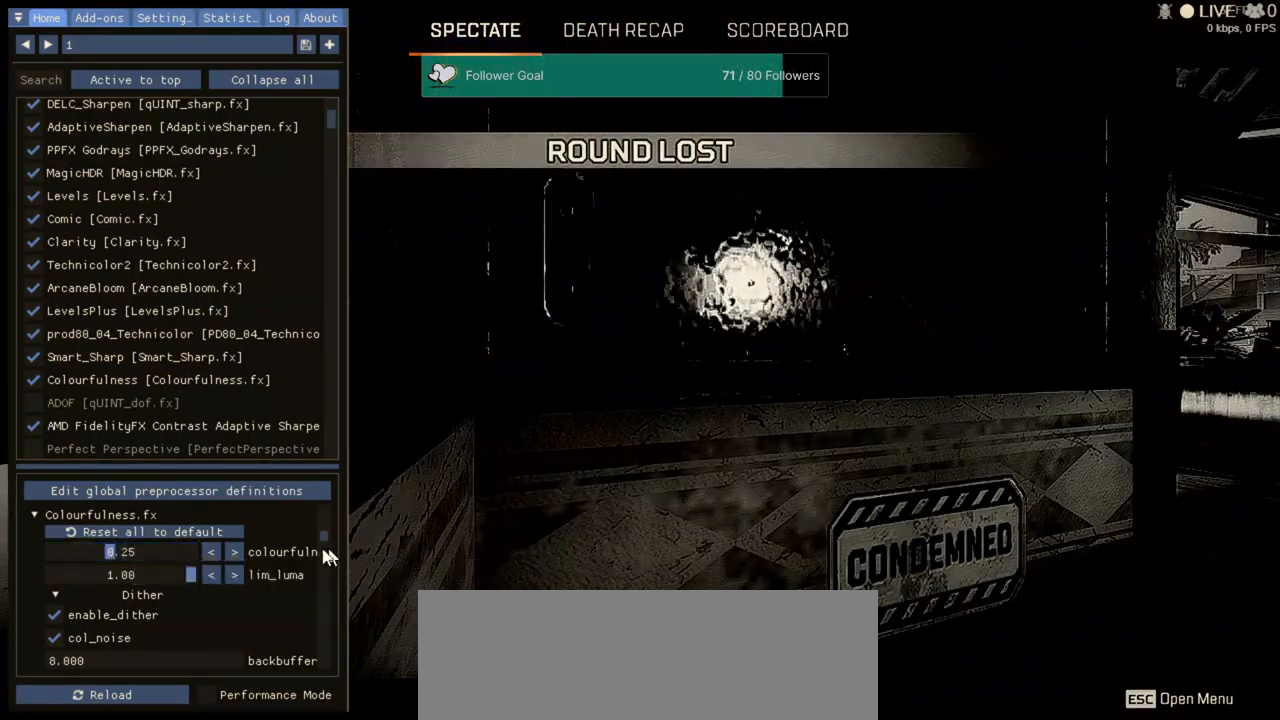
{"keys": [], "mouse": [], "events": []}
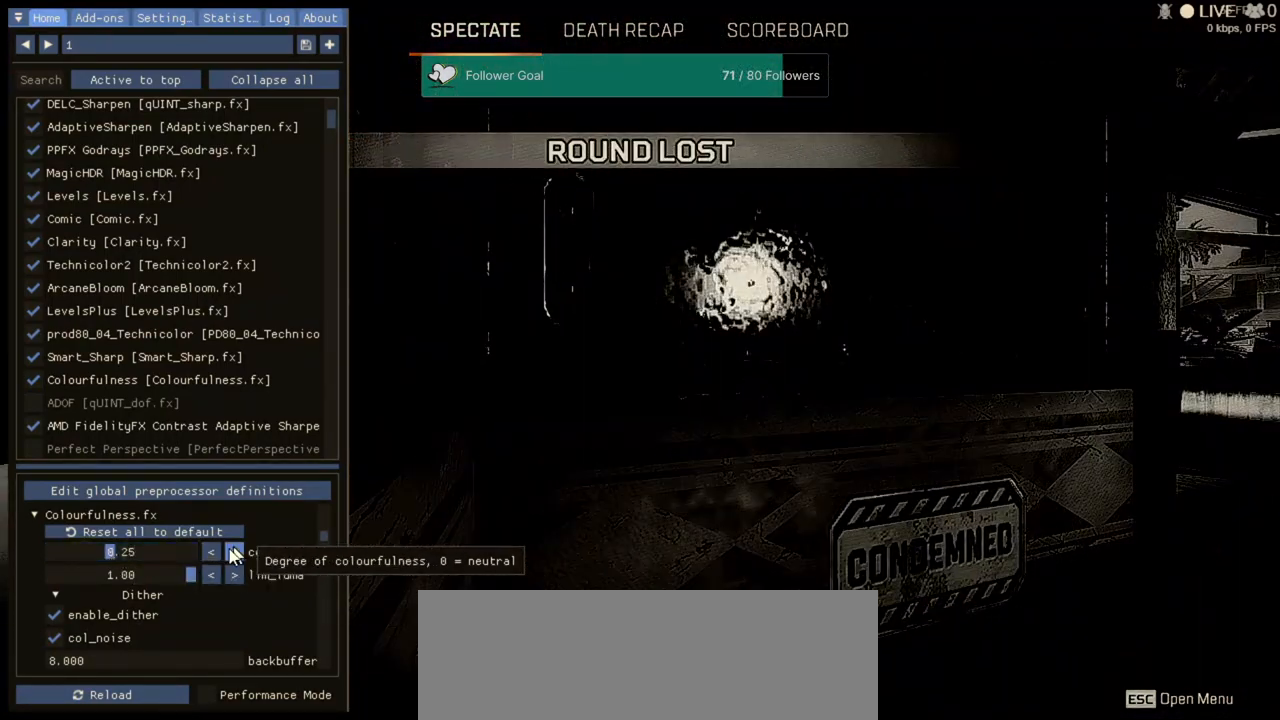
{"keys": [], "mouse": ["left"], "events": [[400, "mouse_left", "down"], [433, "mouse_left", "up"], [500, "mouse_left", "down"]]}